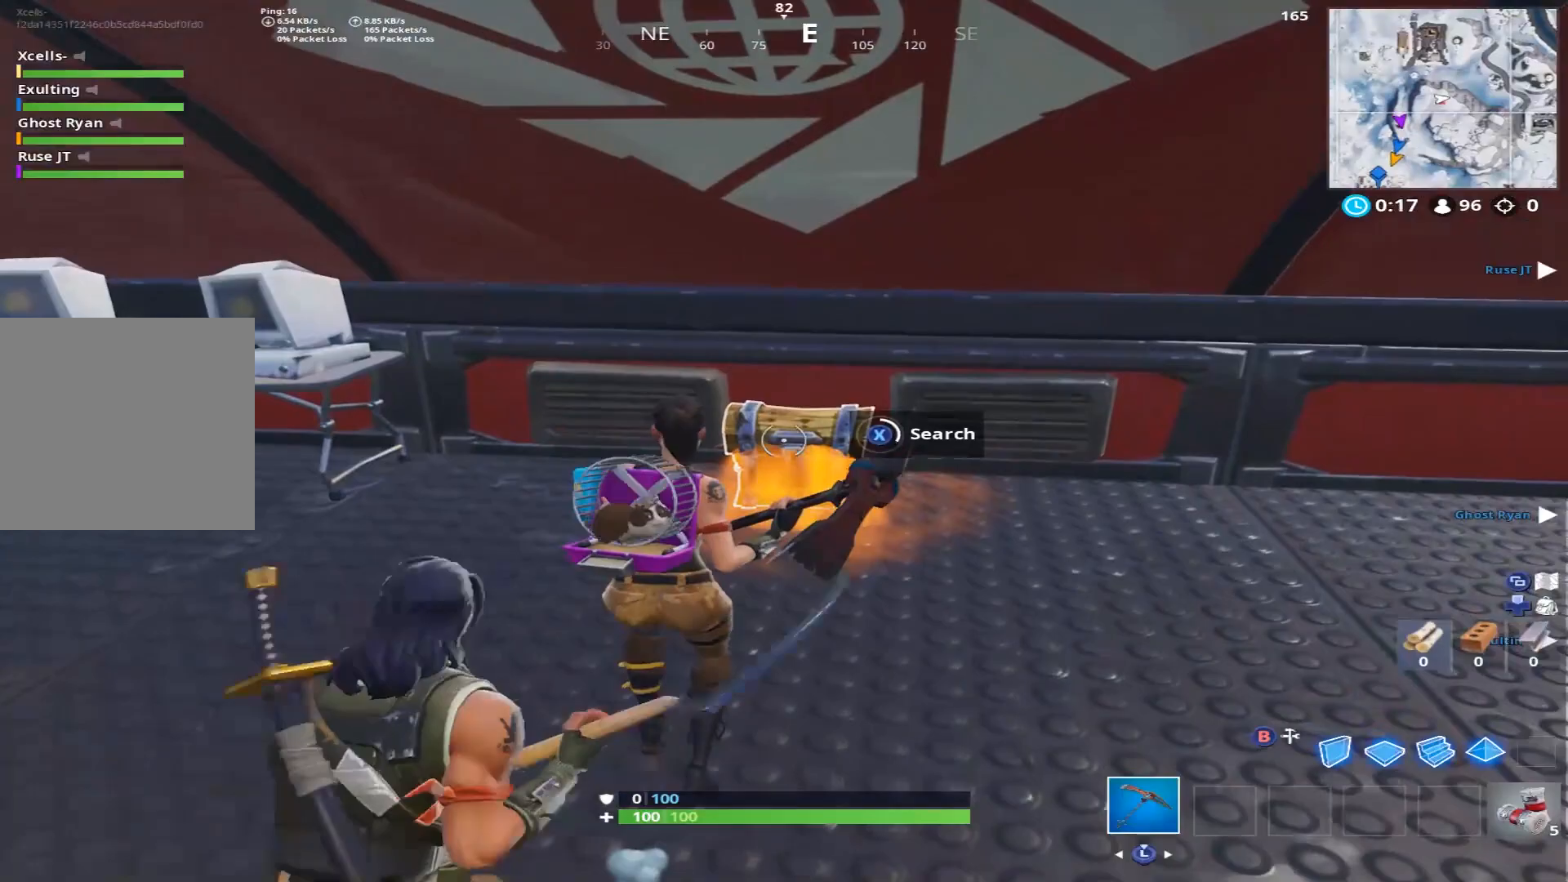
Gameplay with a controller (Xbox layout); each line is a JSON object with the inputs held at the frame after it. "events" lists button and stick changes between this image and that frame as [ms after this image, input, new state], when the widget could be followed in between.
{"buttons": [], "left_stick": "up-right", "right_stick": "right", "events": [[33, "X", "down"], [83, "left_stick", "center"], [117, "X", "up"], [150, "right_stick", "center"], [200, "X", "down"], [283, "X", "up"], [367, "X", "down"], [367, "right_stick", "right"], [433, "left_stick", "up-right"], [450, "X", "up"]]}
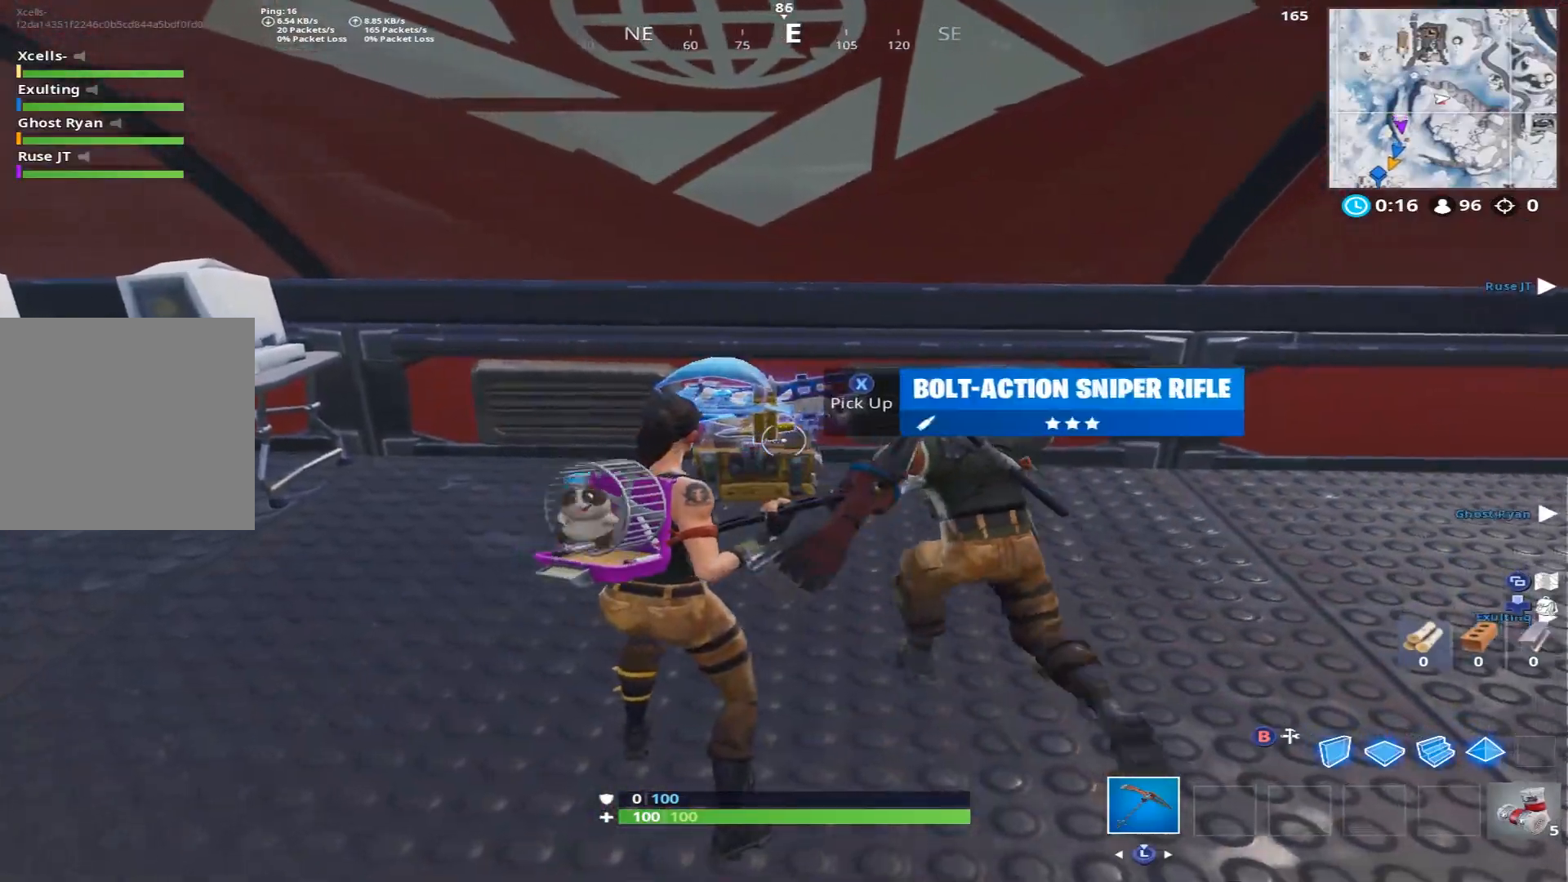
{"buttons": ["X"], "left_stick": "up-right", "right_stick": "center", "events": [[17, "X", "down"], [100, "X", "up"], [117, "right_stick", "down"], [167, "right_stick", "down-right"], [183, "X", "down"], [233, "X", "up"], [233, "left_stick", "up"], [283, "right_stick", "down-left"], [333, "X", "down"], [333, "right_stick", "down-right"], [383, "X", "up"], [417, "right_stick", "center"], [450, "left_stick", "up-right"], [467, "X", "down"]]}
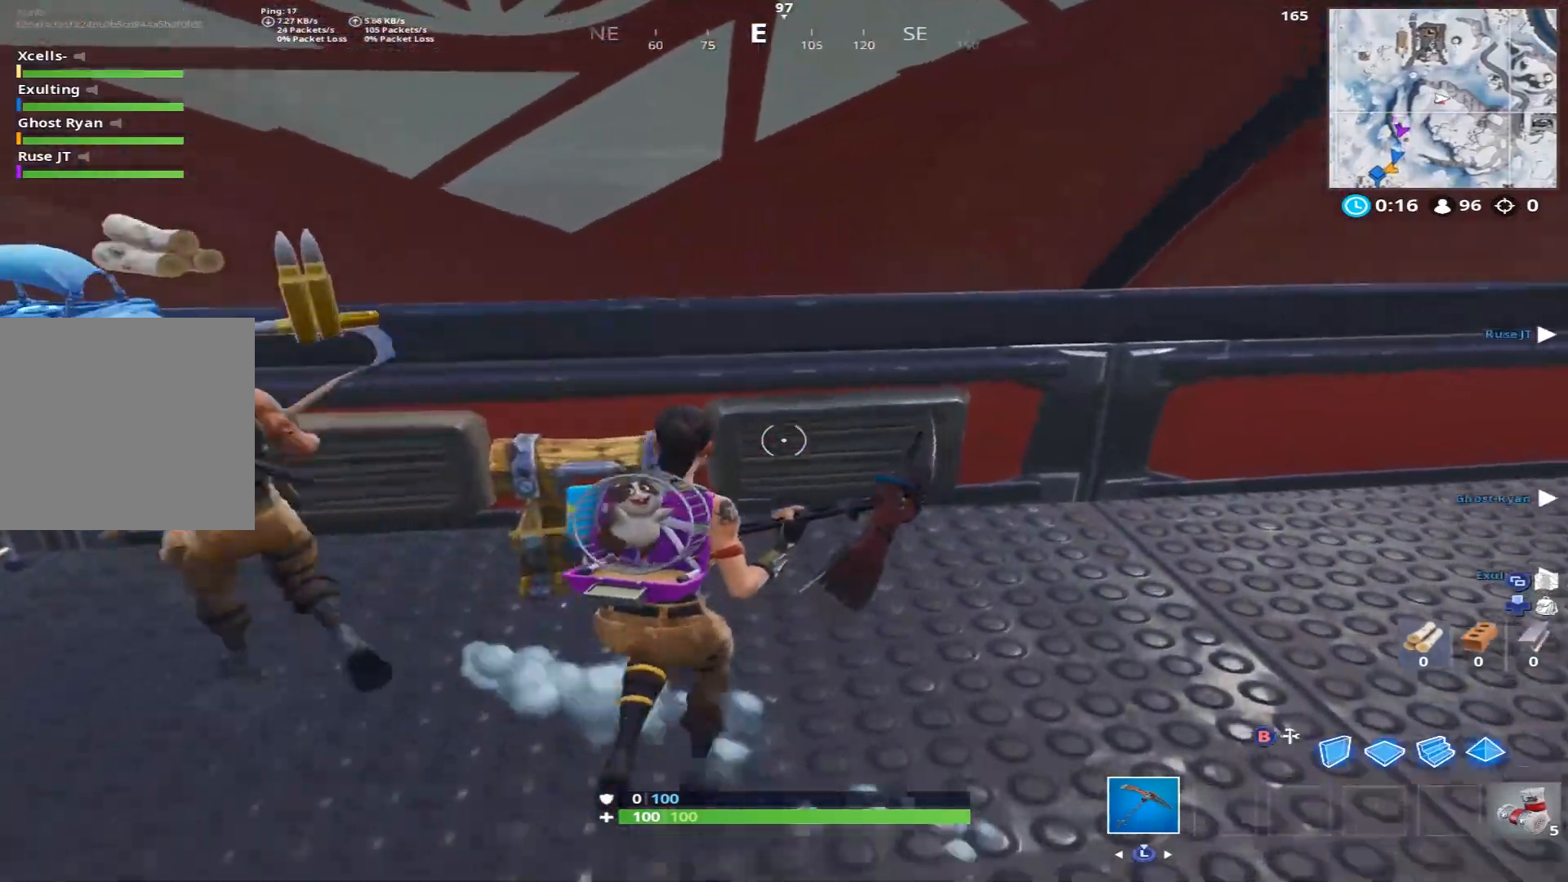
{"buttons": [], "left_stick": "down", "right_stick": "up-left", "events": [[17, "left_stick", "right"], [50, "X", "up"], [100, "right_stick", "right"], [250, "R1", "down"], [267, "right_stick", "up-left"], [383, "R1", "up"], [400, "left_stick", "down"]]}
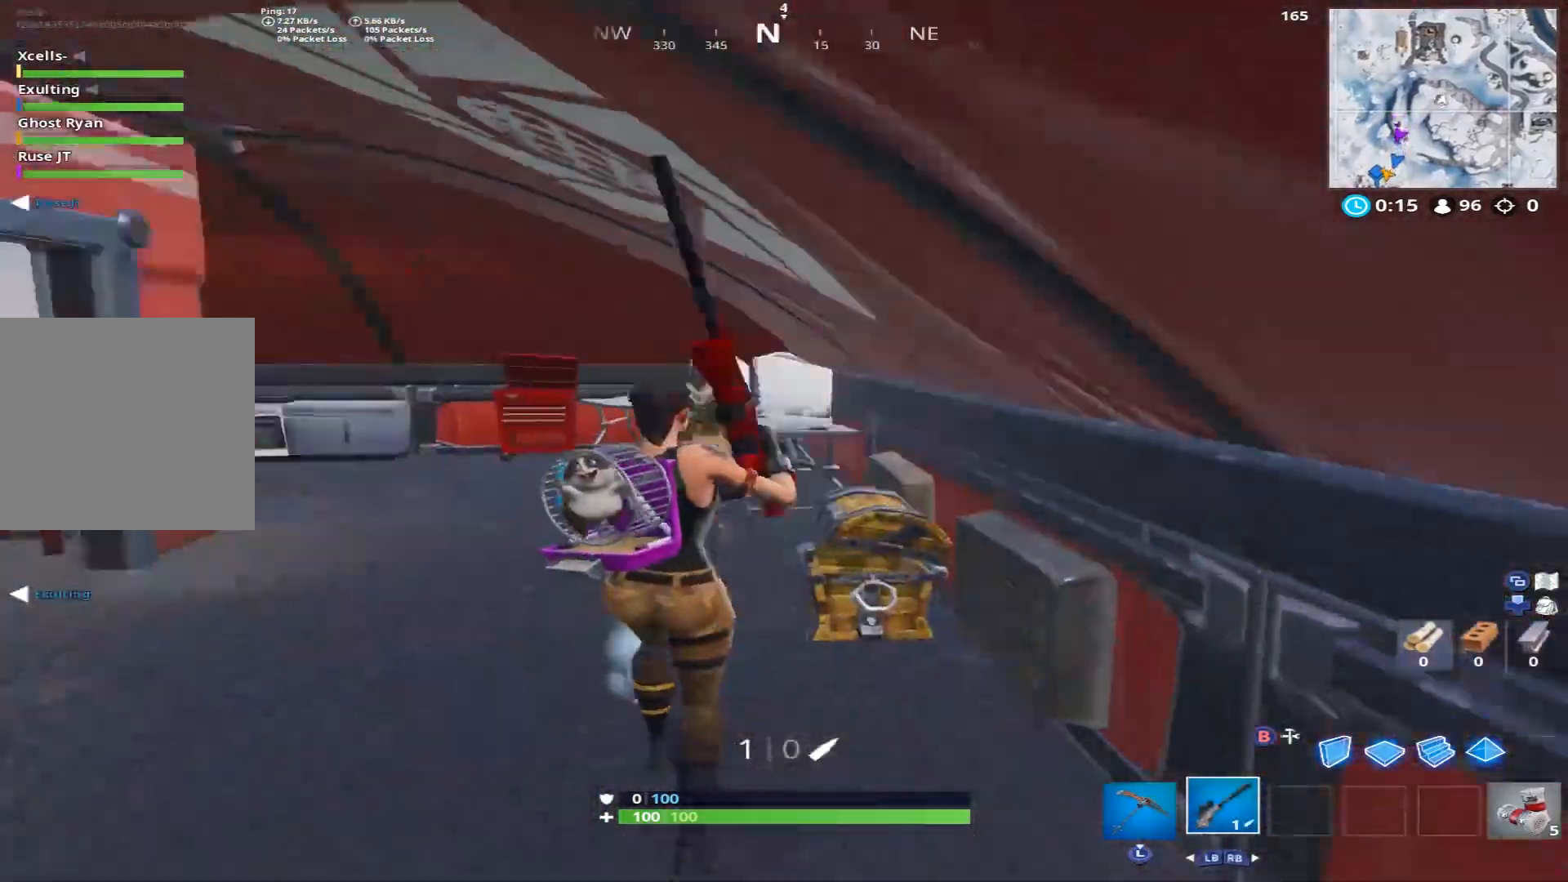
{"buttons": ["L2", "R2"], "left_stick": "down-left", "right_stick": "left", "events": [[100, "right_stick", "center"], [250, "L2", "down"], [250, "right_stick", "up"], [417, "left_stick", "down-left"], [417, "right_stick", "left"], [450, "R2", "down"]]}
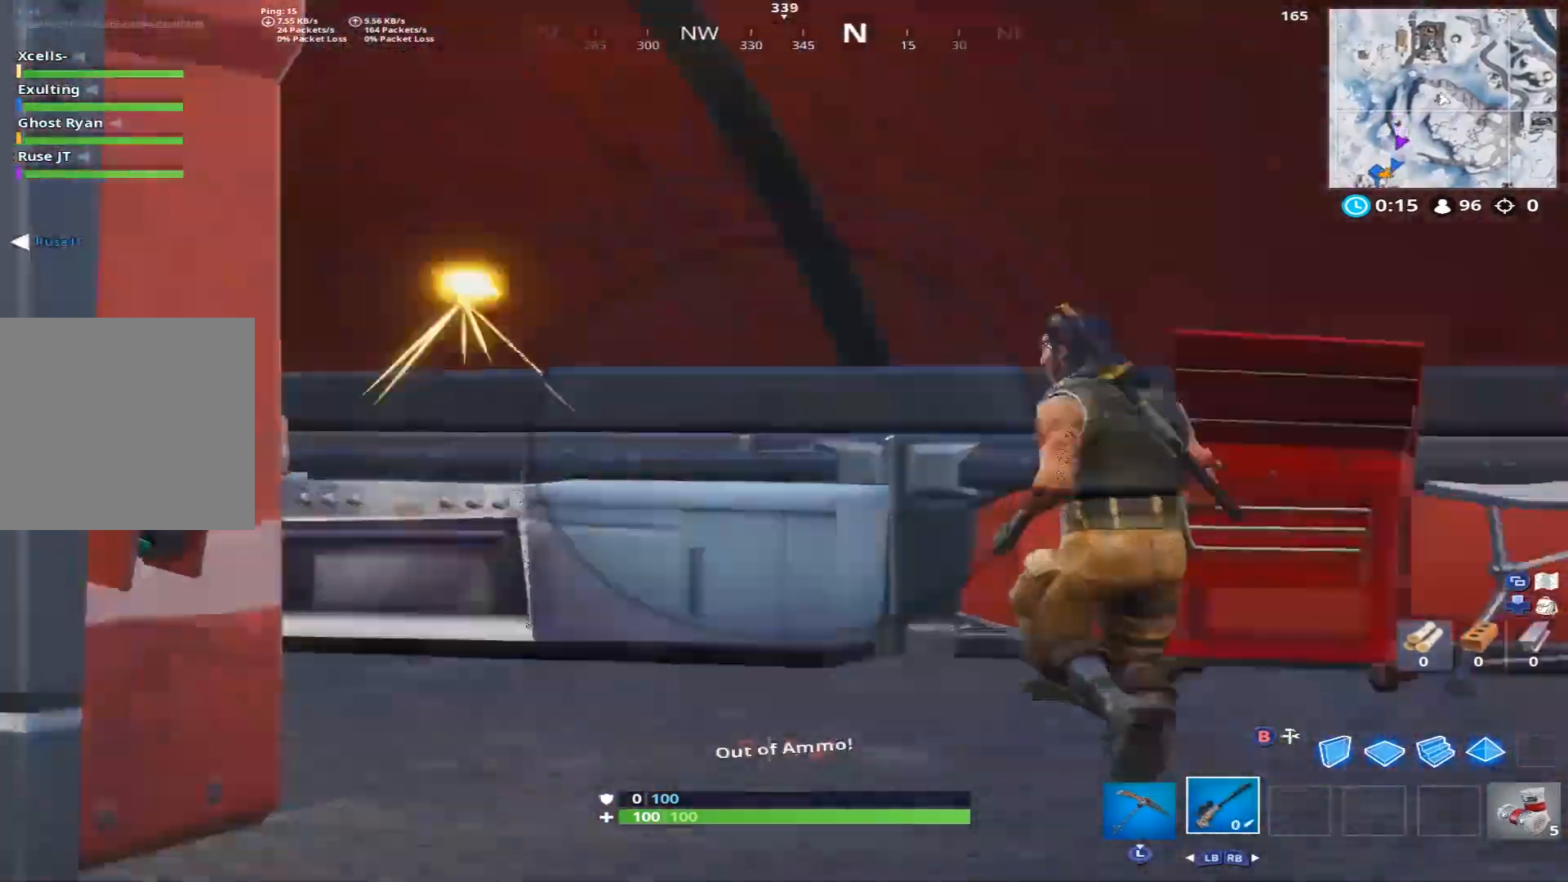
{"buttons": [], "left_stick": "up", "right_stick": "left", "events": [[33, "L2", "up"], [50, "right_stick", "down-left"], [100, "left_stick", "left"], [133, "R2", "up"], [167, "X", "down"], [200, "right_stick", "left"], [233, "X", "up"], [417, "left_stick", "up"]]}
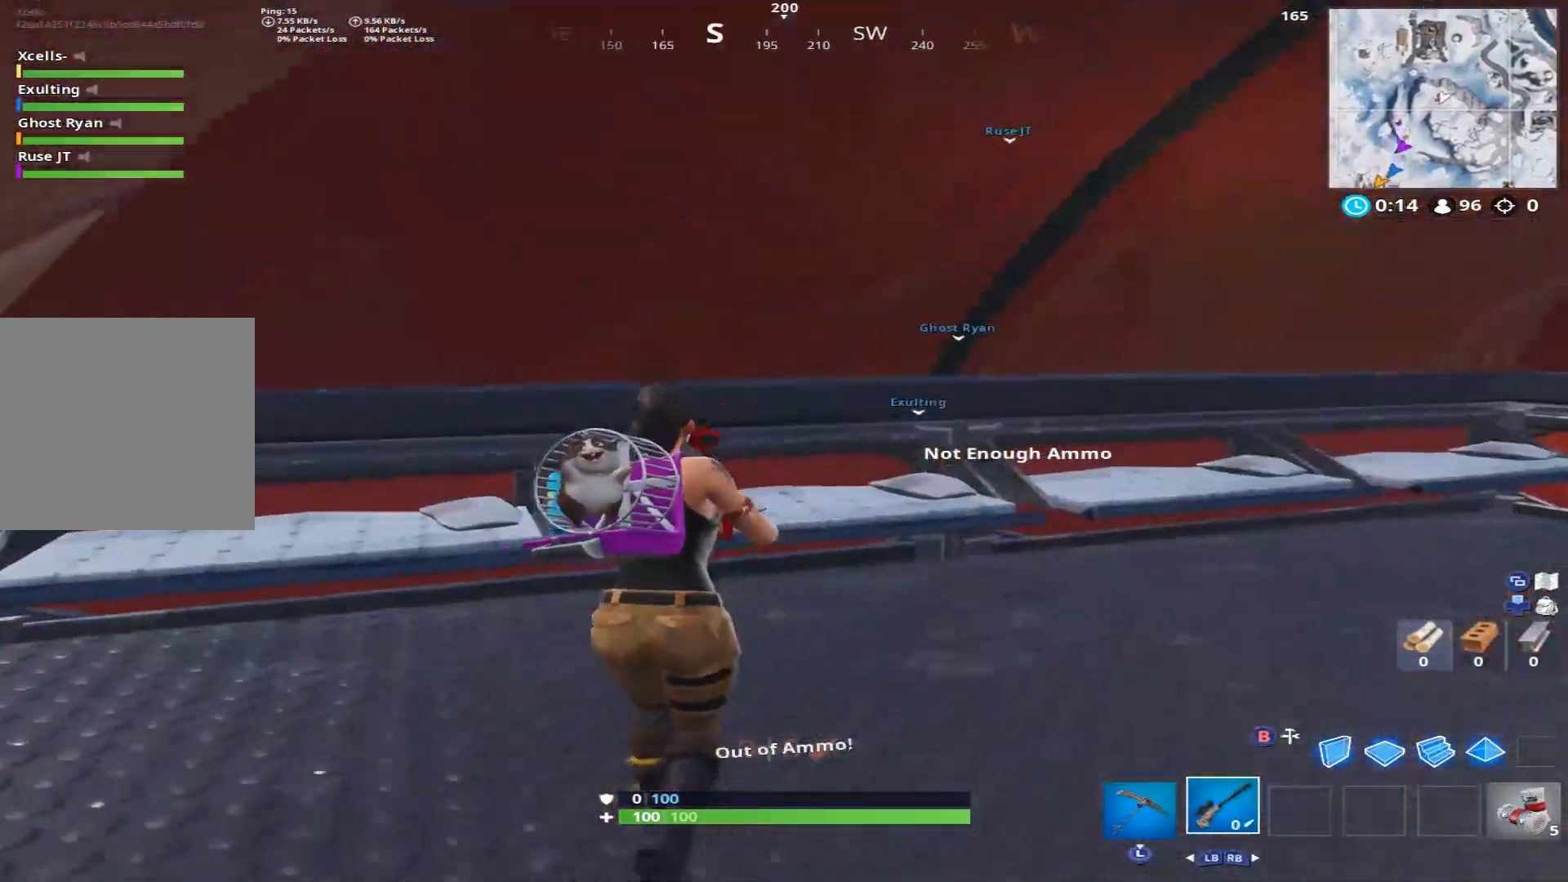
{"buttons": [], "left_stick": "up", "right_stick": "down-right", "events": [[17, "right_stick", "right"], [167, "right_stick", "down-right"], [283, "right_stick", "center"], [350, "L3", "down"], [433, "right_stick", "down-right"], [483, "L3", "up"]]}
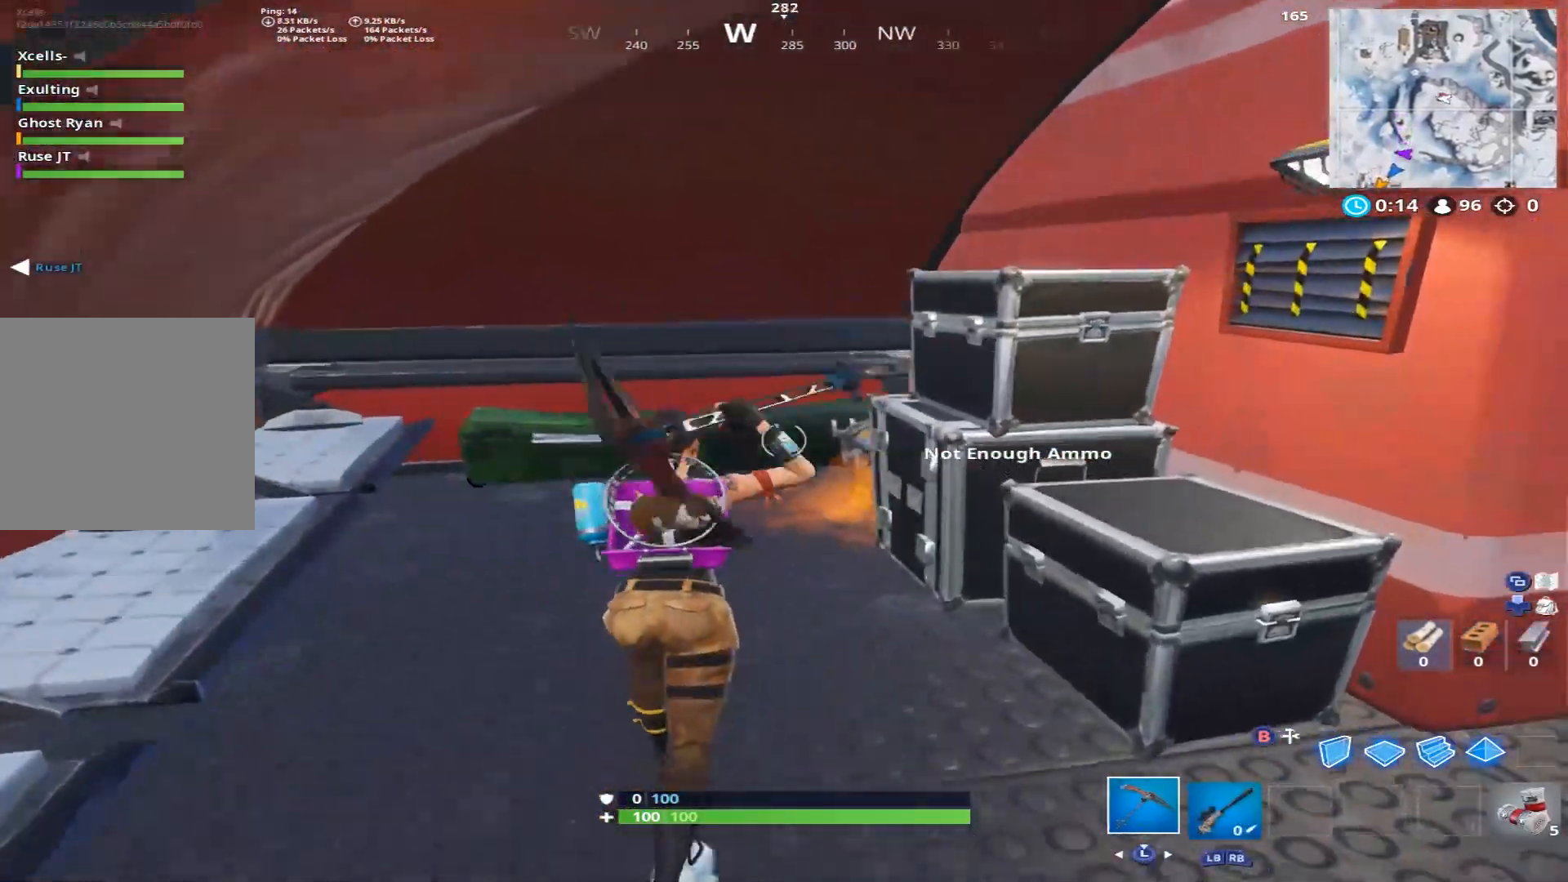
{"buttons": ["X"], "left_stick": "center", "right_stick": "center", "events": [[83, "right_stick", "center"], [133, "right_stick", "down-right"], [317, "X", "down"], [400, "X", "up"], [483, "X", "down"], [483, "left_stick", "center"], [483, "right_stick", "center"]]}
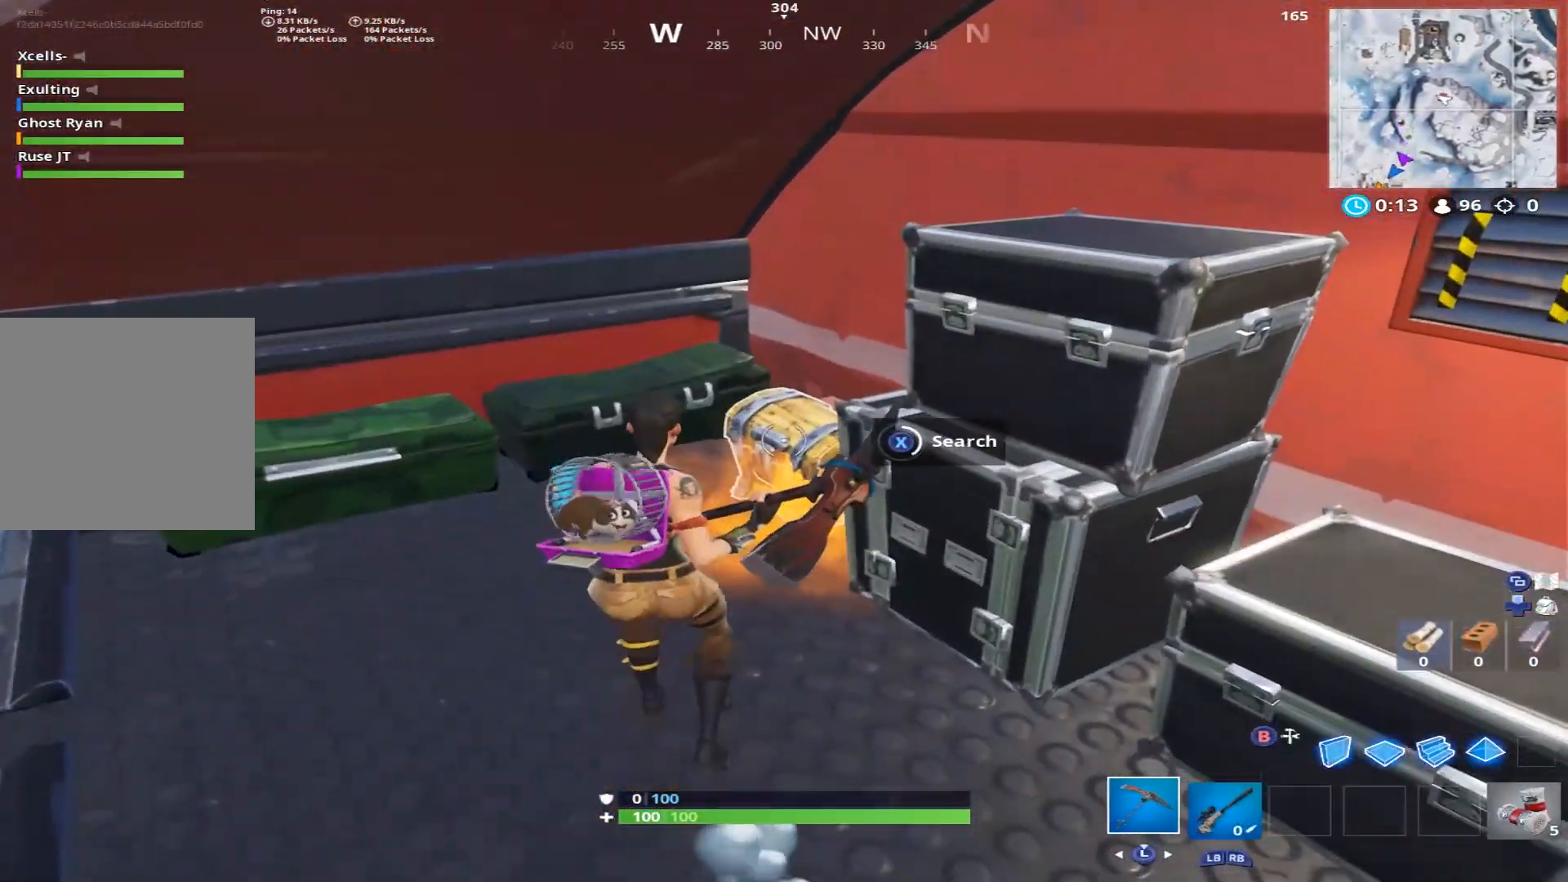
{"buttons": [], "left_stick": "left", "right_stick": "up-left", "events": [[50, "X", "up"], [383, "right_stick", "up-left"], [400, "X", "down"], [417, "left_stick", "left"], [483, "X", "up"]]}
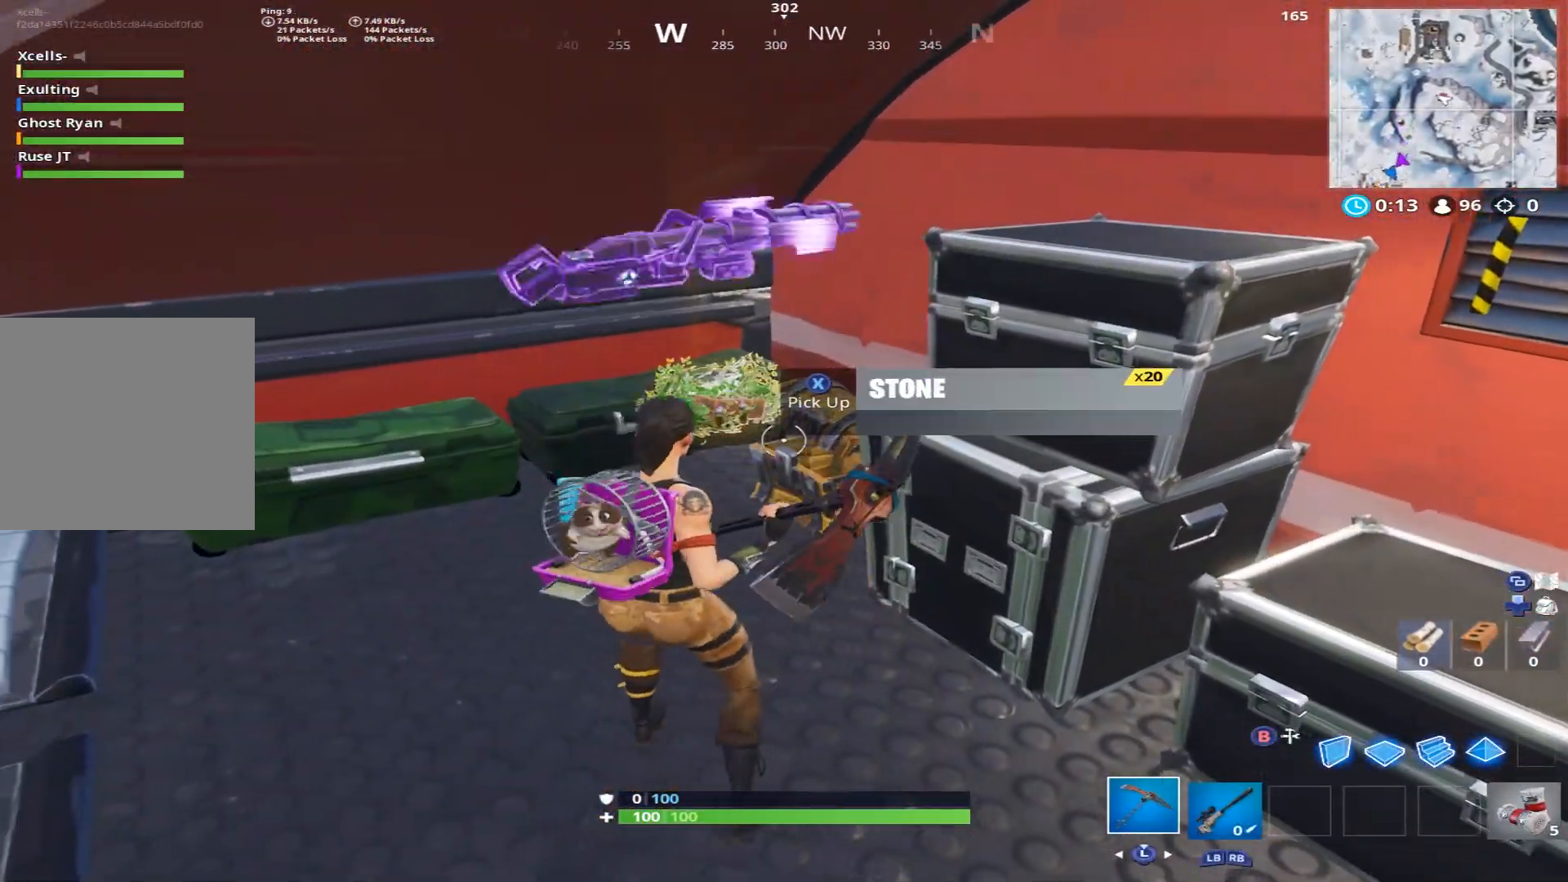
{"buttons": [], "left_stick": "up-right", "right_stick": "right", "events": [[67, "right_stick", "down-left"], [83, "X", "down"], [133, "X", "up"], [183, "left_stick", "up-left"], [217, "X", "down"], [300, "X", "up"], [367, "X", "down"], [367, "right_stick", "center"], [417, "left_stick", "up-right"], [417, "right_stick", "right"], [450, "X", "up"]]}
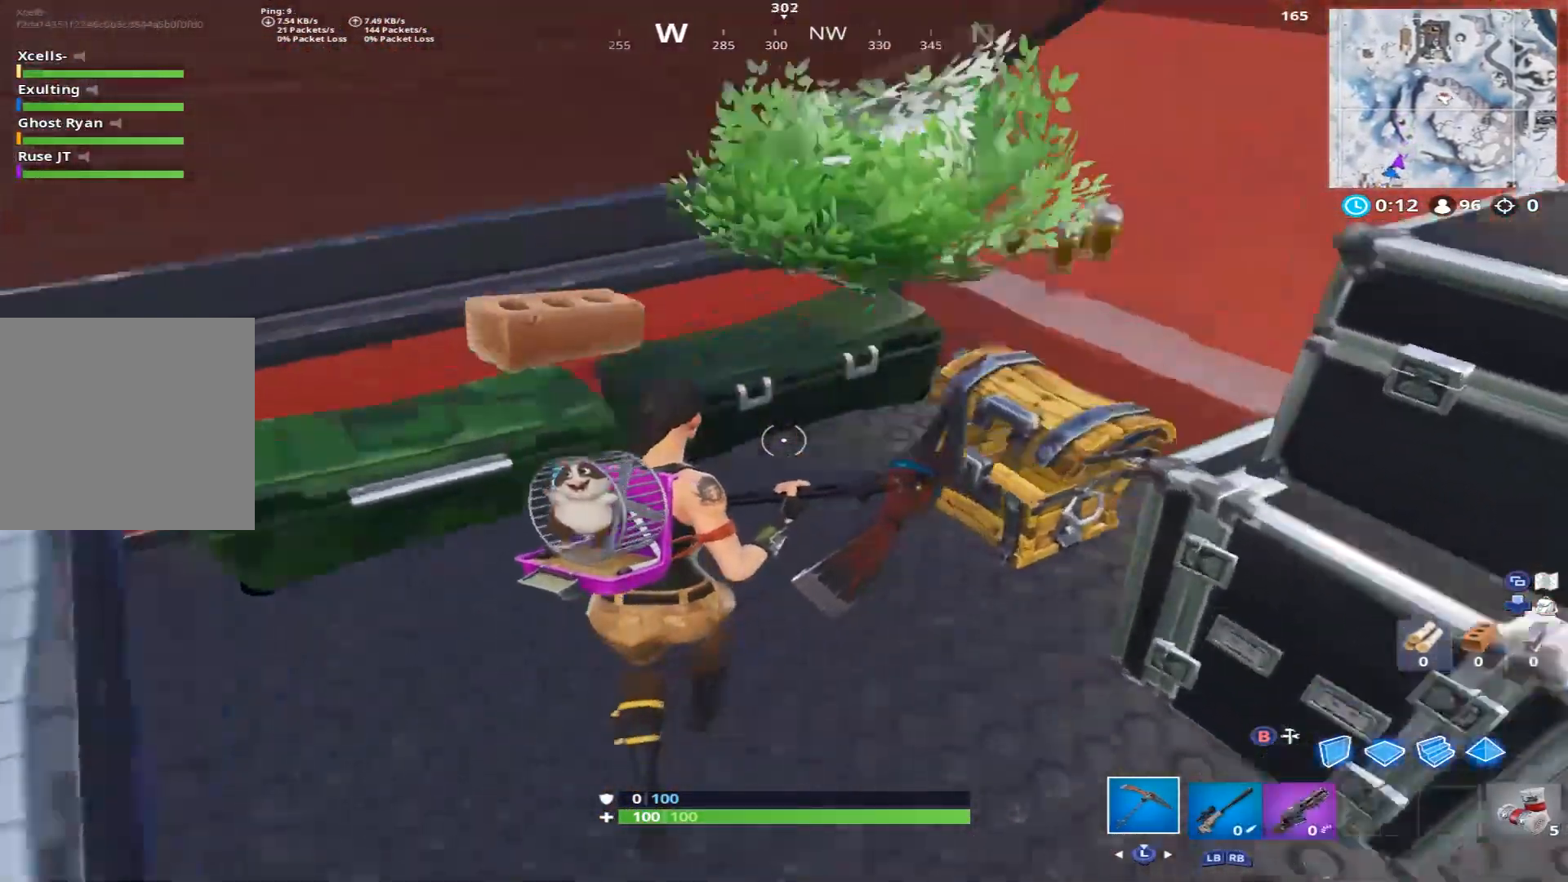
{"buttons": [], "left_stick": "down-left", "right_stick": "up-right", "events": [[100, "R1", "down"], [167, "right_stick", "center"], [217, "R1", "up"], [283, "R1", "down"], [317, "right_stick", "up-right"], [400, "R1", "up"], [500, "left_stick", "down-left"]]}
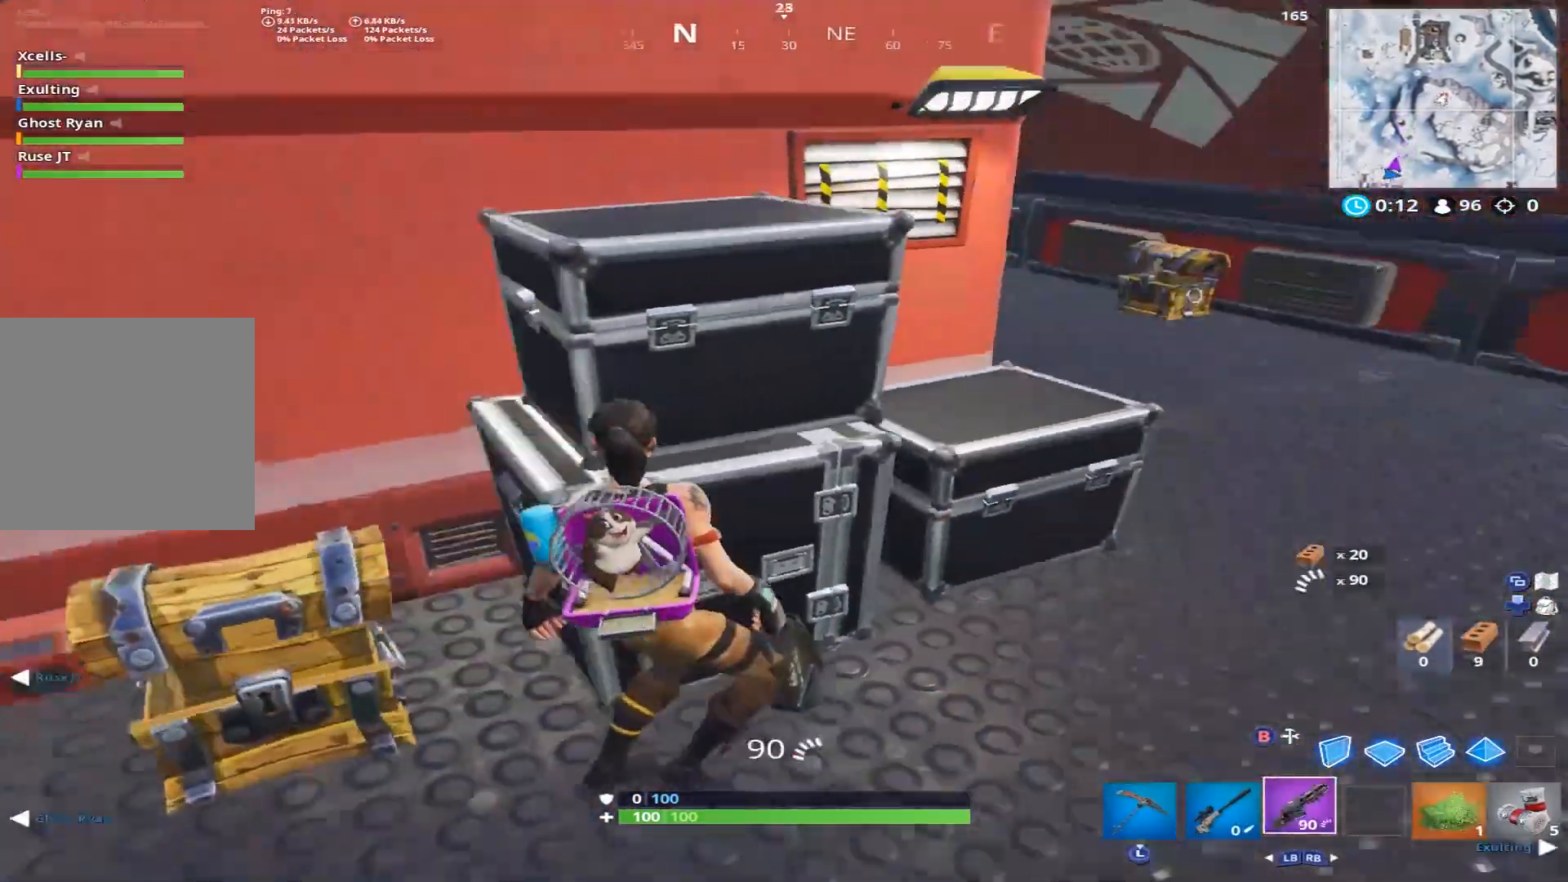
{"buttons": ["R2"], "left_stick": "left", "right_stick": "center", "events": [[150, "right_stick", "center"], [233, "R2", "down"], [233, "right_stick", "up-right"], [333, "right_stick", "center"], [467, "left_stick", "left"]]}
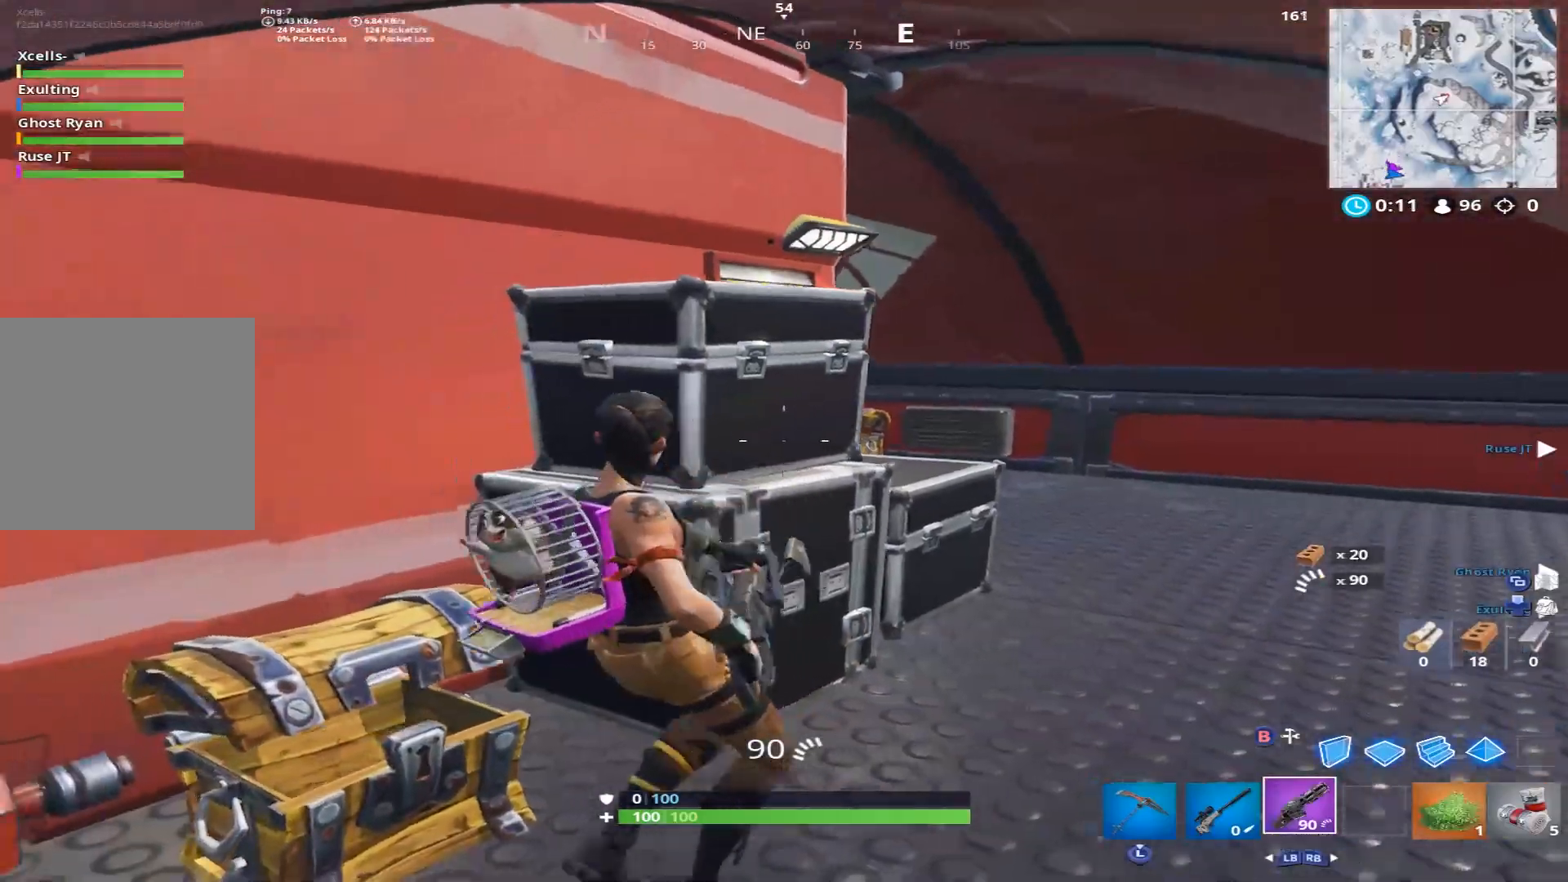
{"buttons": ["R2"], "left_stick": "right", "right_stick": "left", "events": [[50, "right_stick", "up"], [100, "right_stick", "up-right"], [200, "right_stick", "center"], [300, "left_stick", "up-right"], [367, "left_stick", "right"], [467, "right_stick", "left"]]}
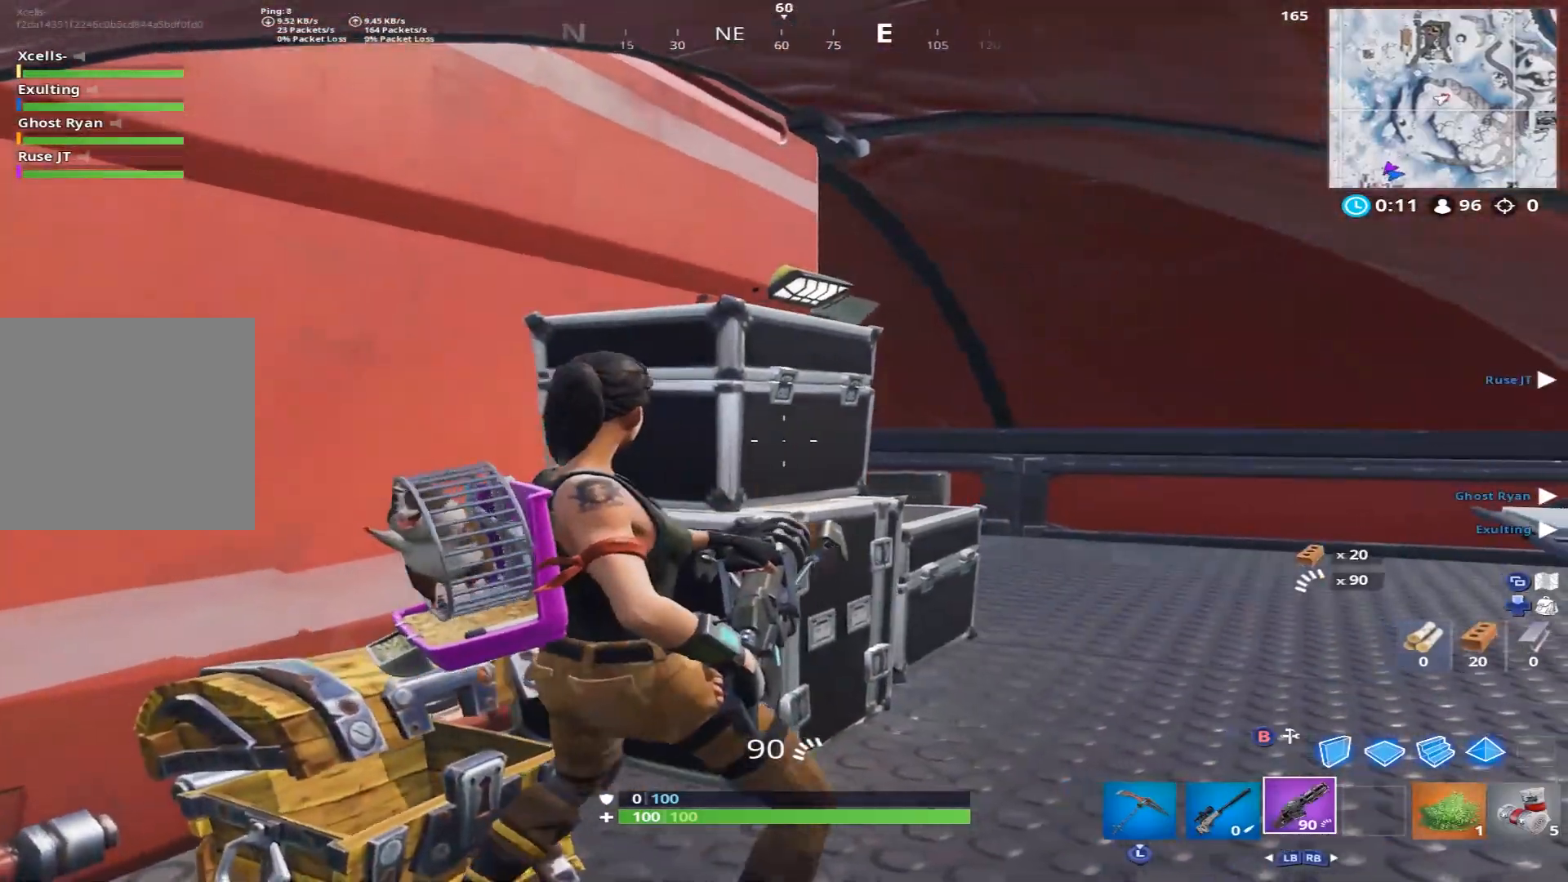
{"buttons": ["L2", "R2"], "left_stick": "down-right", "right_stick": "down-right", "events": [[100, "right_stick", "center"], [200, "left_stick", "down"], [283, "right_stick", "right"], [367, "left_stick", "down-right"], [400, "L2", "down"], [400, "right_stick", "down-right"]]}
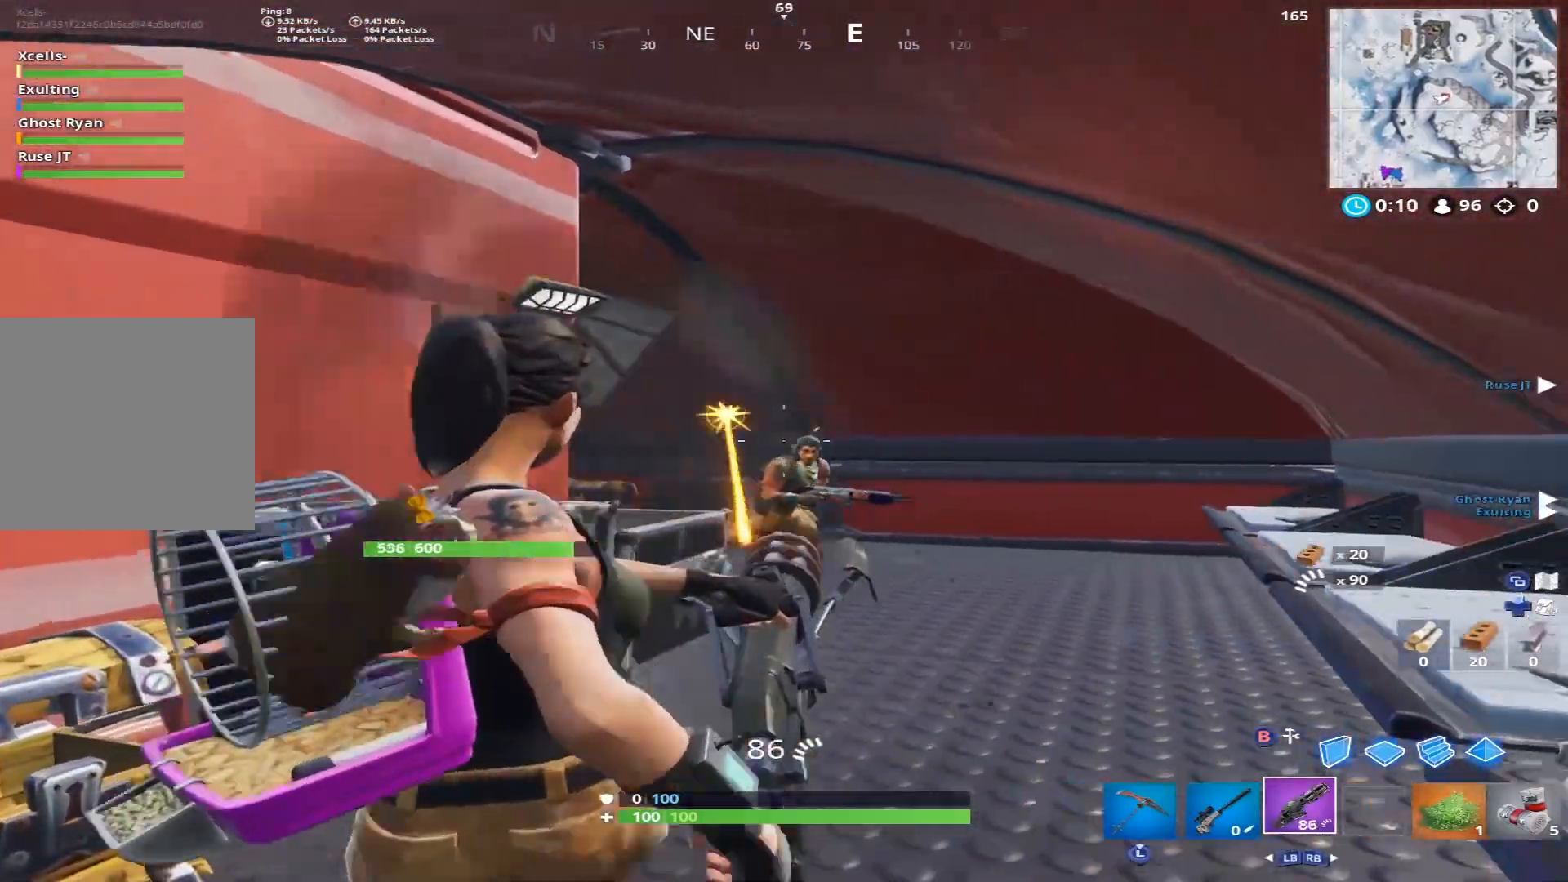
{"buttons": ["R2"], "left_stick": "up-left", "right_stick": "center", "events": [[17, "R3", "down"], [50, "left_stick", "right"], [133, "R3", "up"], [150, "L2", "up"], [150, "right_stick", "down-left"], [250, "right_stick", "center"], [350, "right_stick", "up"], [483, "right_stick", "center"], [500, "left_stick", "up-left"]]}
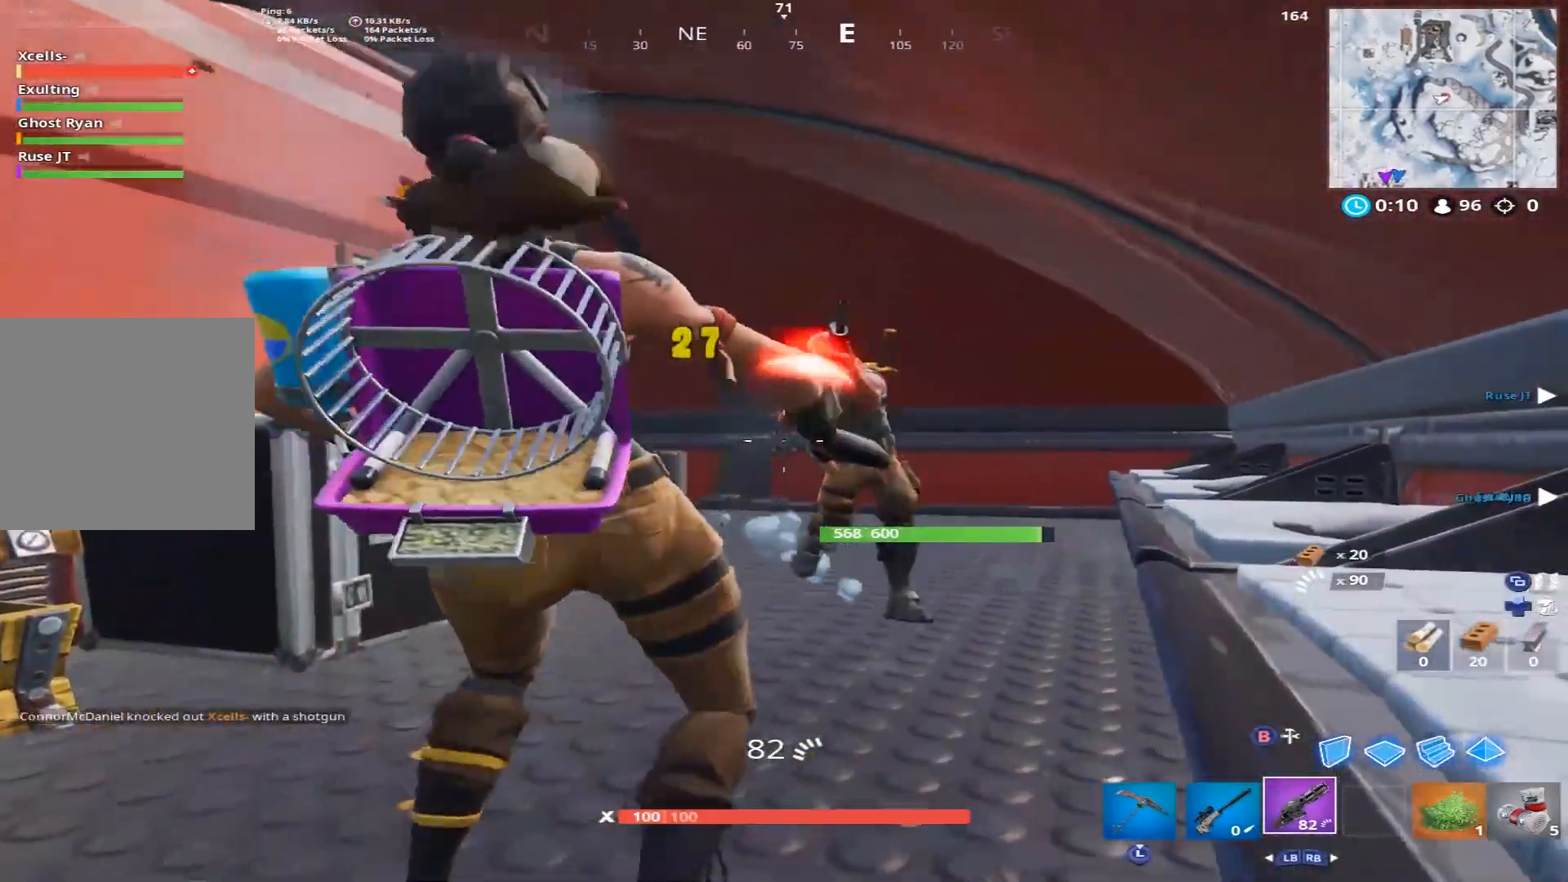
{"buttons": ["R2"], "left_stick": "center", "right_stick": "down", "events": [[100, "left_stick", "center"], [483, "right_stick", "down"]]}
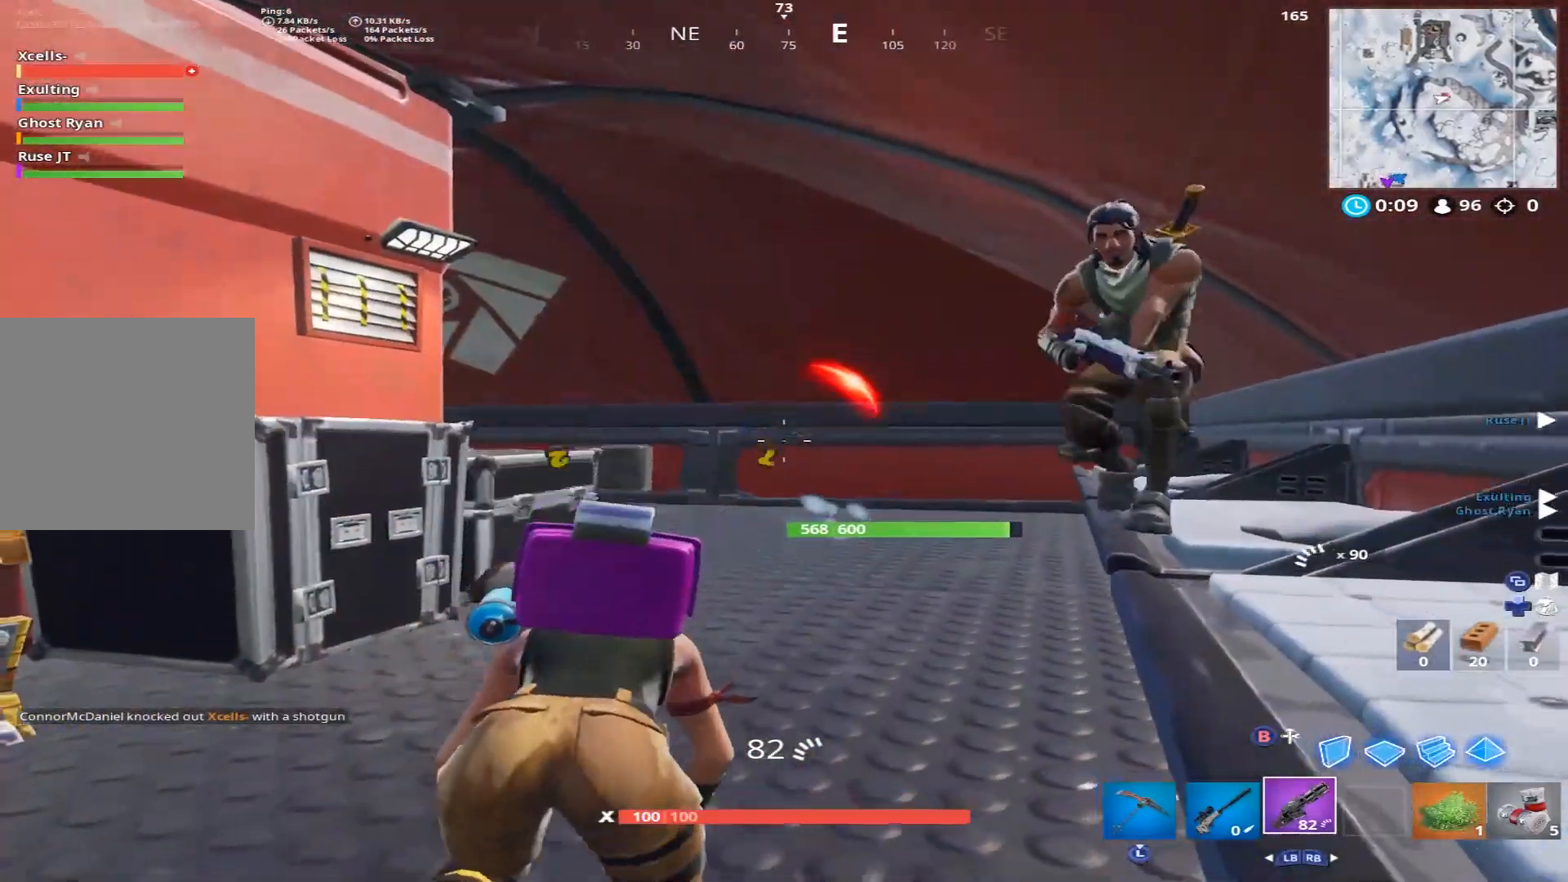
{"buttons": ["R2"], "left_stick": "center", "right_stick": "center", "events": [[33, "right_stick", "down-right"], [183, "right_stick", "down"], [417, "right_stick", "center"]]}
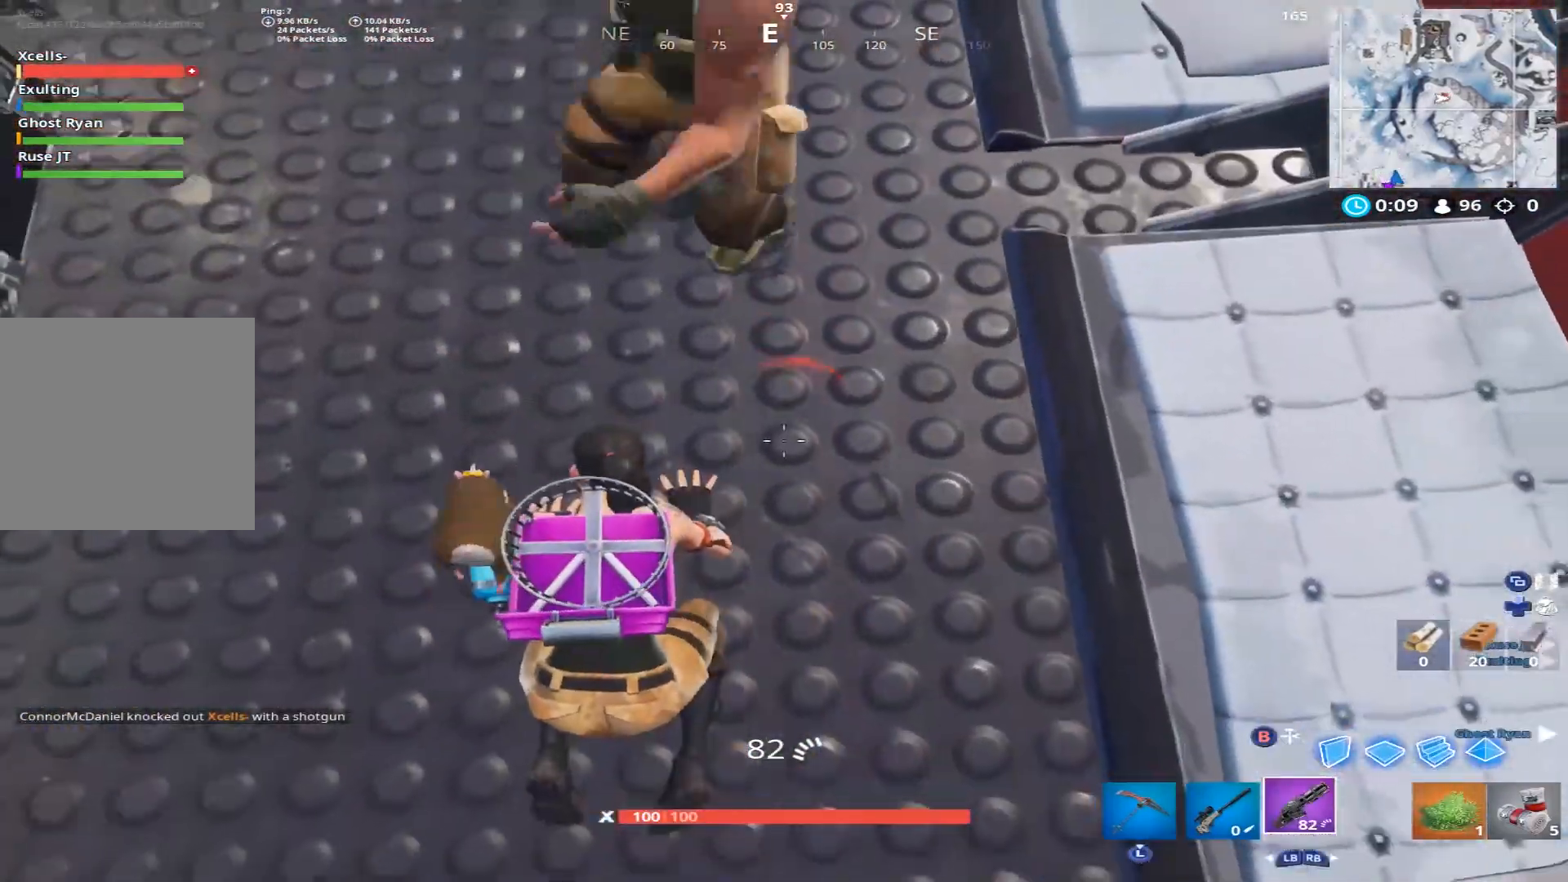
{"buttons": ["R2"], "left_stick": "up", "right_stick": "center", "events": [[183, "left_stick", "up"]]}
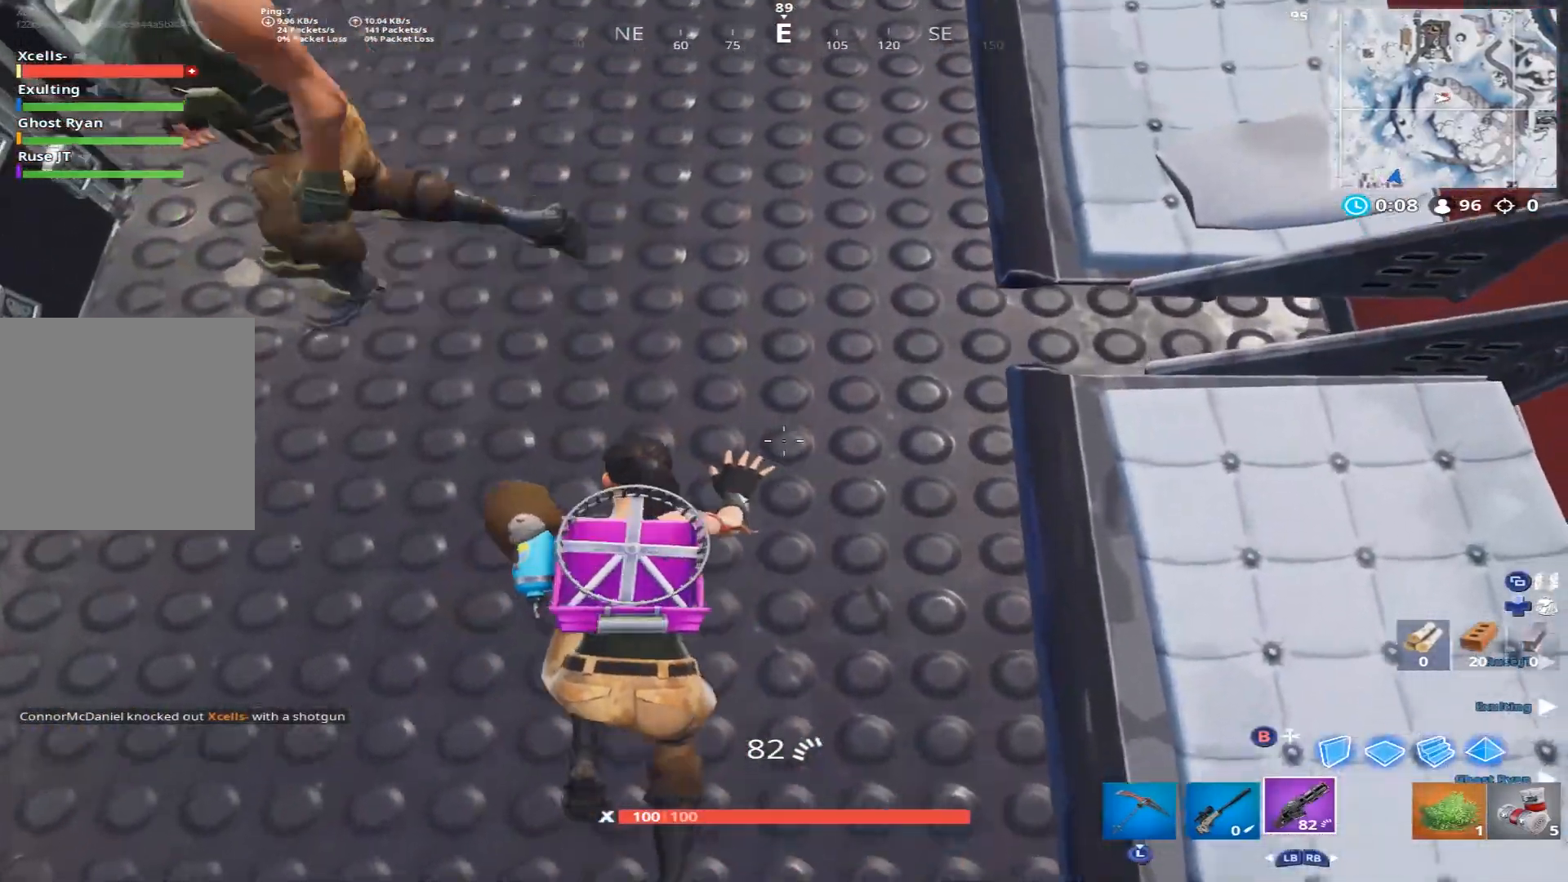
{"buttons": [], "left_stick": "center", "right_stick": "up-left", "events": [[167, "left_stick", "up-right"], [317, "right_stick", "left"], [350, "left_stick", "center"], [400, "R2", "up"], [417, "right_stick", "up-left"]]}
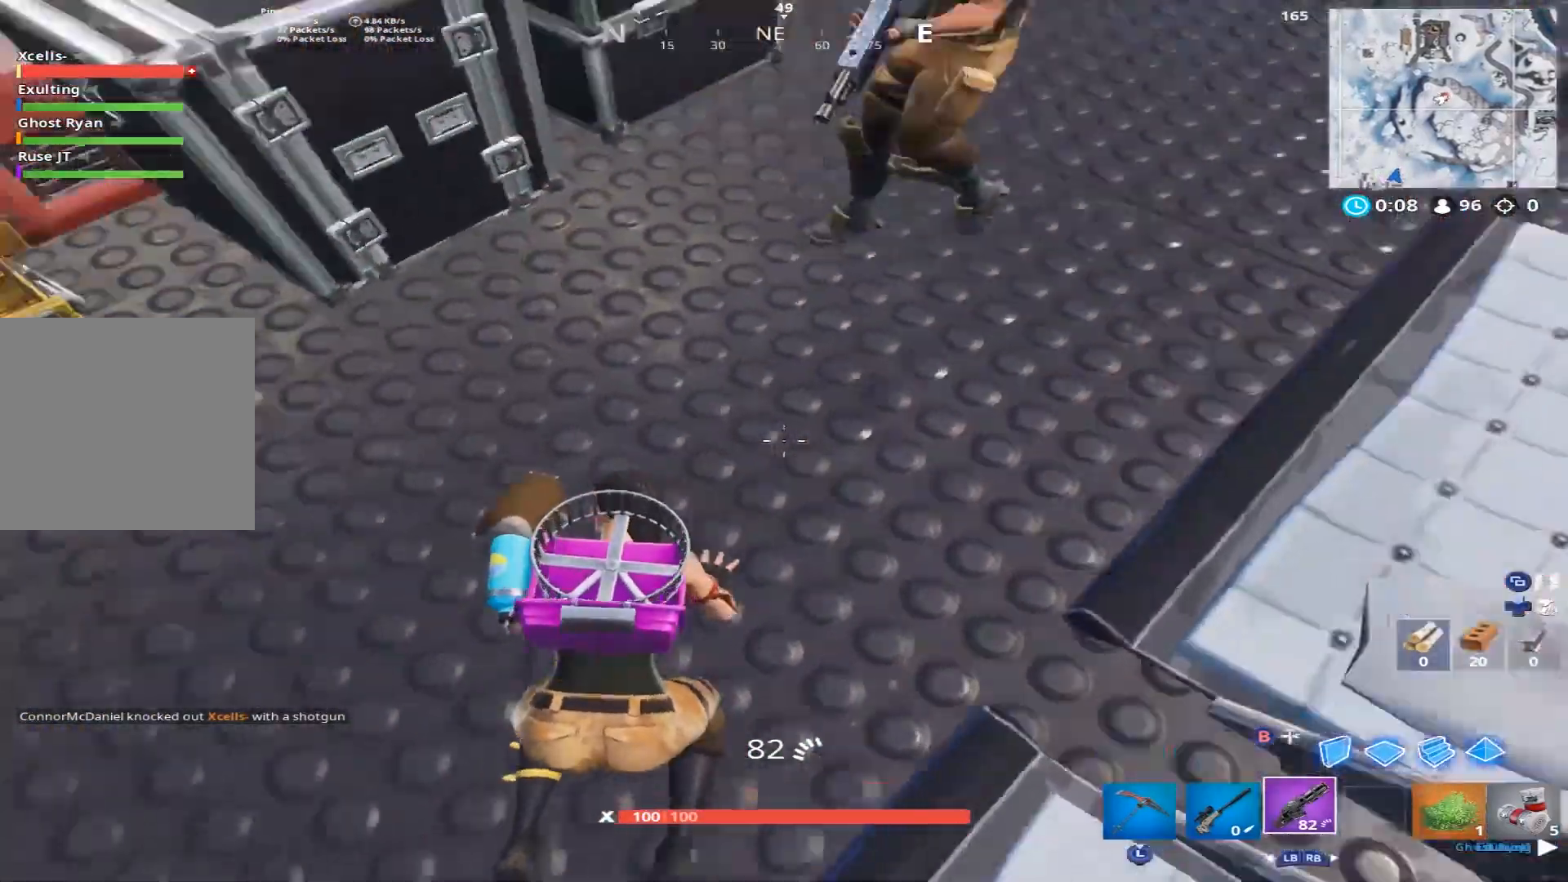
{"buttons": [], "left_stick": "center", "right_stick": "down-right", "events": [[117, "right_stick", "center"], [350, "left_stick", "up"], [400, "right_stick", "down-right"], [467, "left_stick", "center"]]}
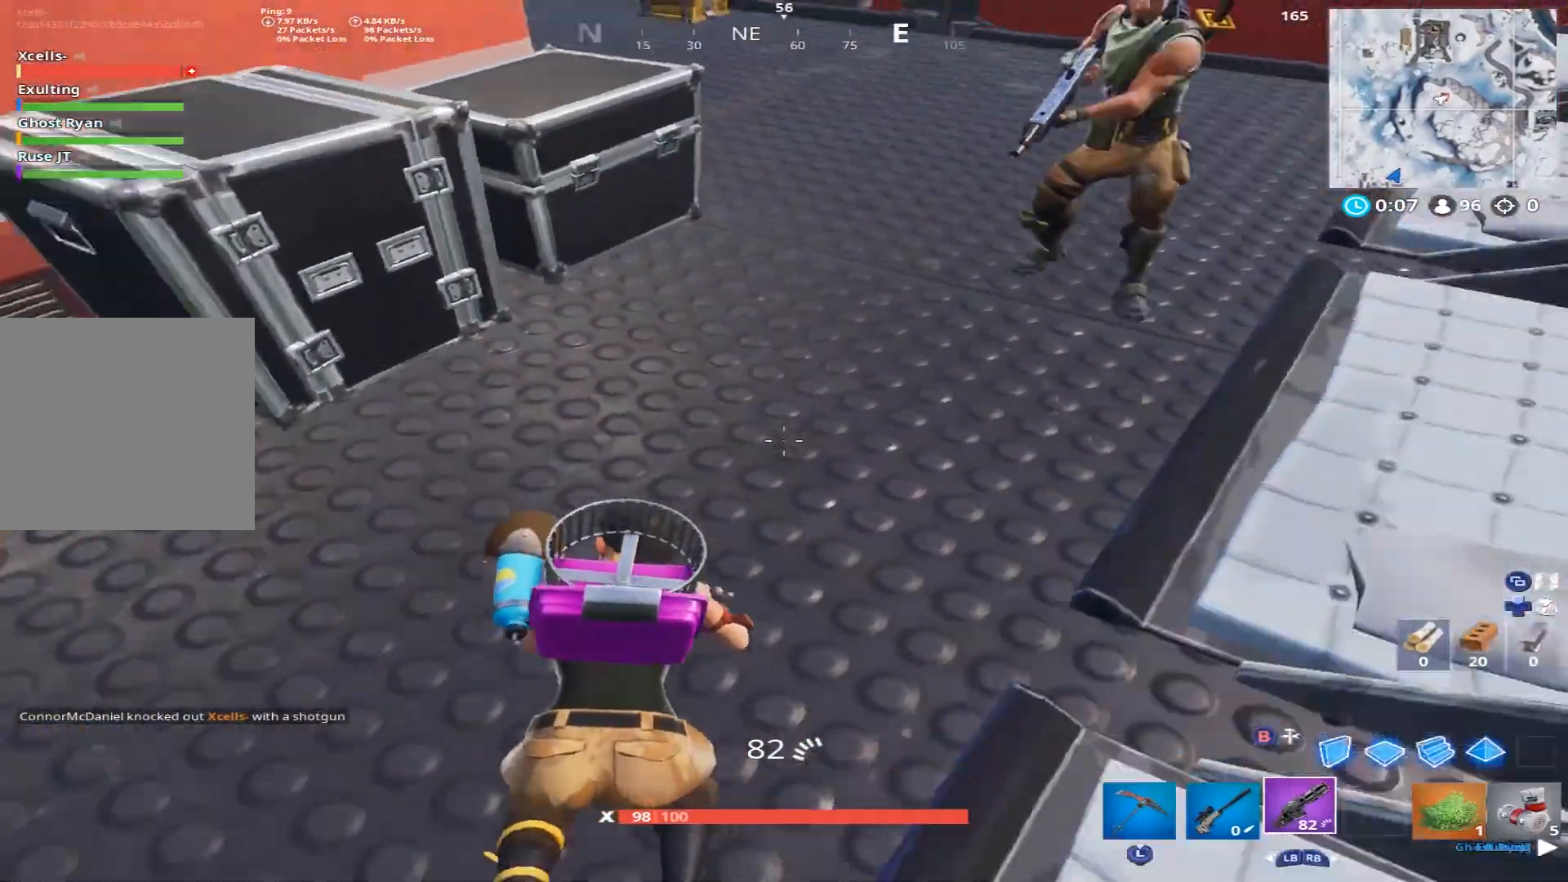
{"buttons": [], "left_stick": "center", "right_stick": "center", "events": [[50, "right_stick", "center"], [267, "right_stick", "right"], [367, "right_stick", "center"]]}
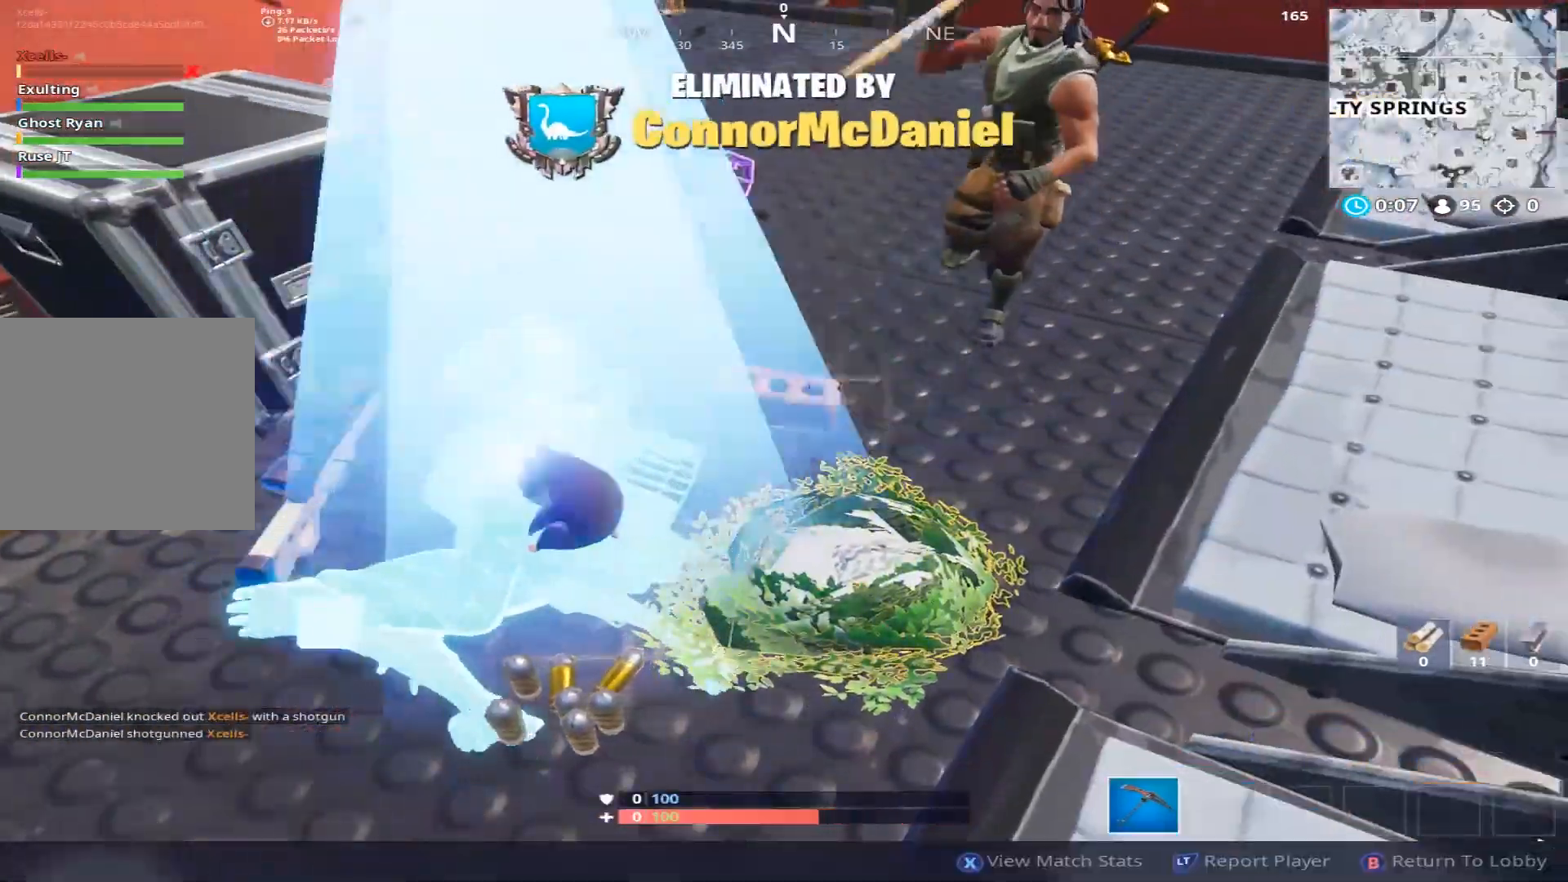
{"buttons": [], "left_stick": "center", "right_stick": "center", "events": []}
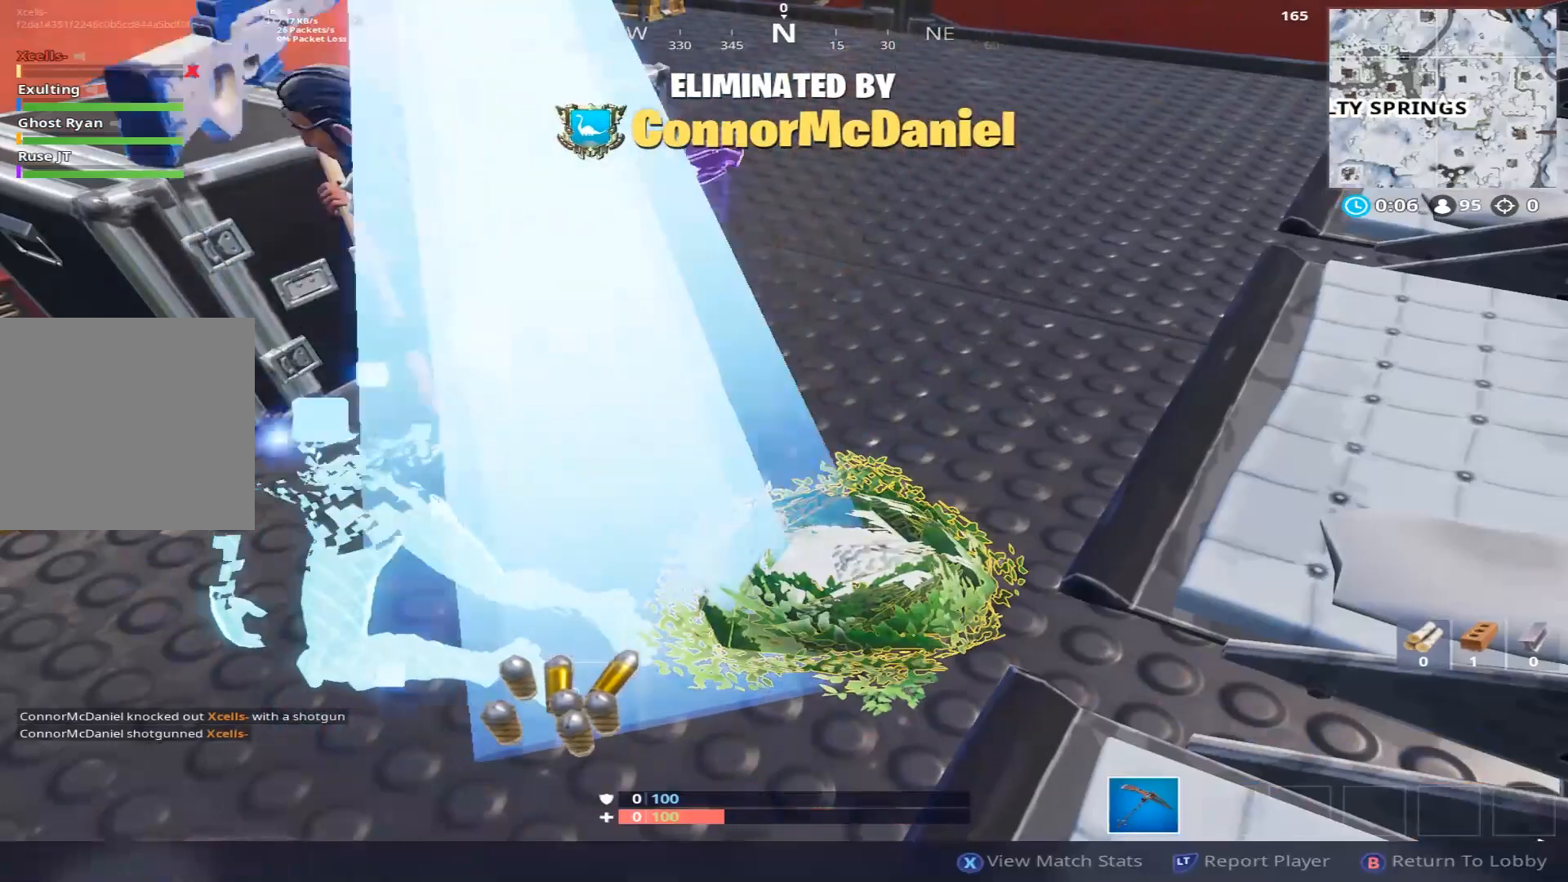
{"buttons": [], "left_stick": "center", "right_stick": "center", "events": [[17, "right_stick", "left"], [183, "right_stick", "center"]]}